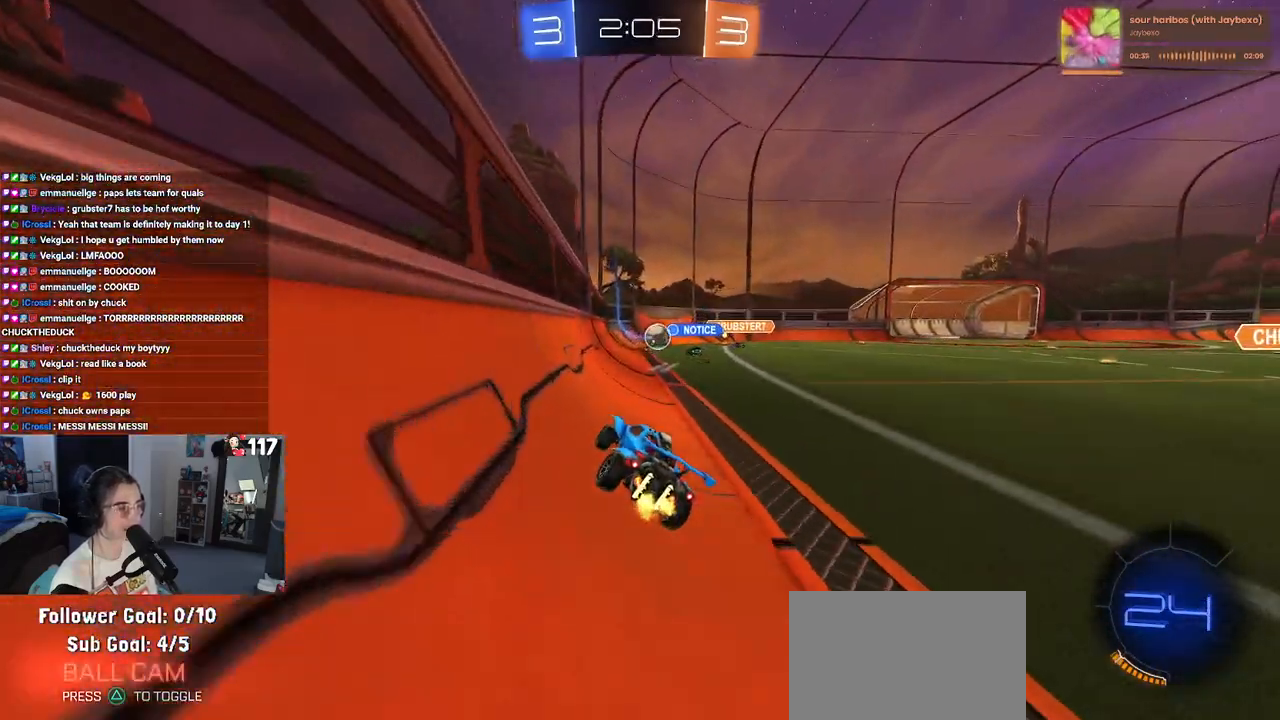
Gameplay with a controller (PlayStation layout); each line is a JSON object with the inputs held at the frame after it. "events" lists button and stick changes between this image and that frame as [ms after this image, input, new state], when the widget could be followed in between.
{"buttons": ["R2"], "left_stick": "down-right", "right_stick": "center", "events": [[217, "left_stick", "center"], [417, "left_stick", "down-right"]]}
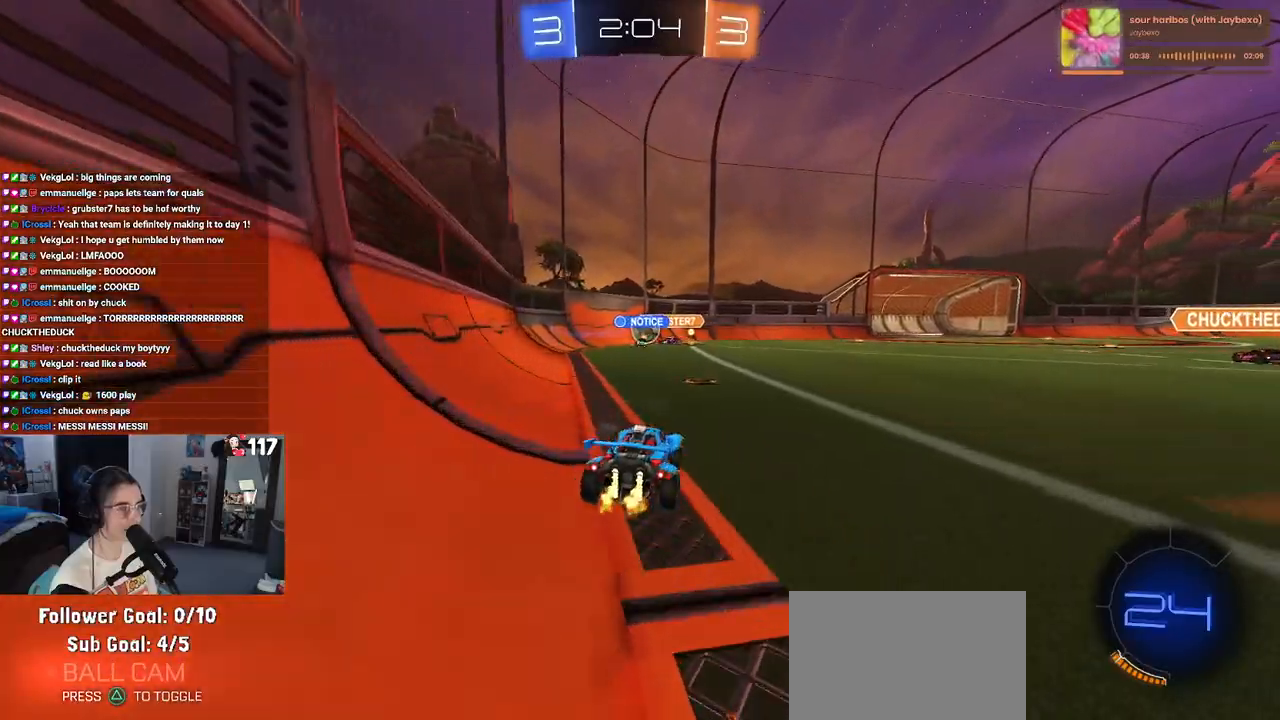
{"buttons": ["R2"], "left_stick": "center", "right_stick": "center", "events": [[500, "left_stick", "center"]]}
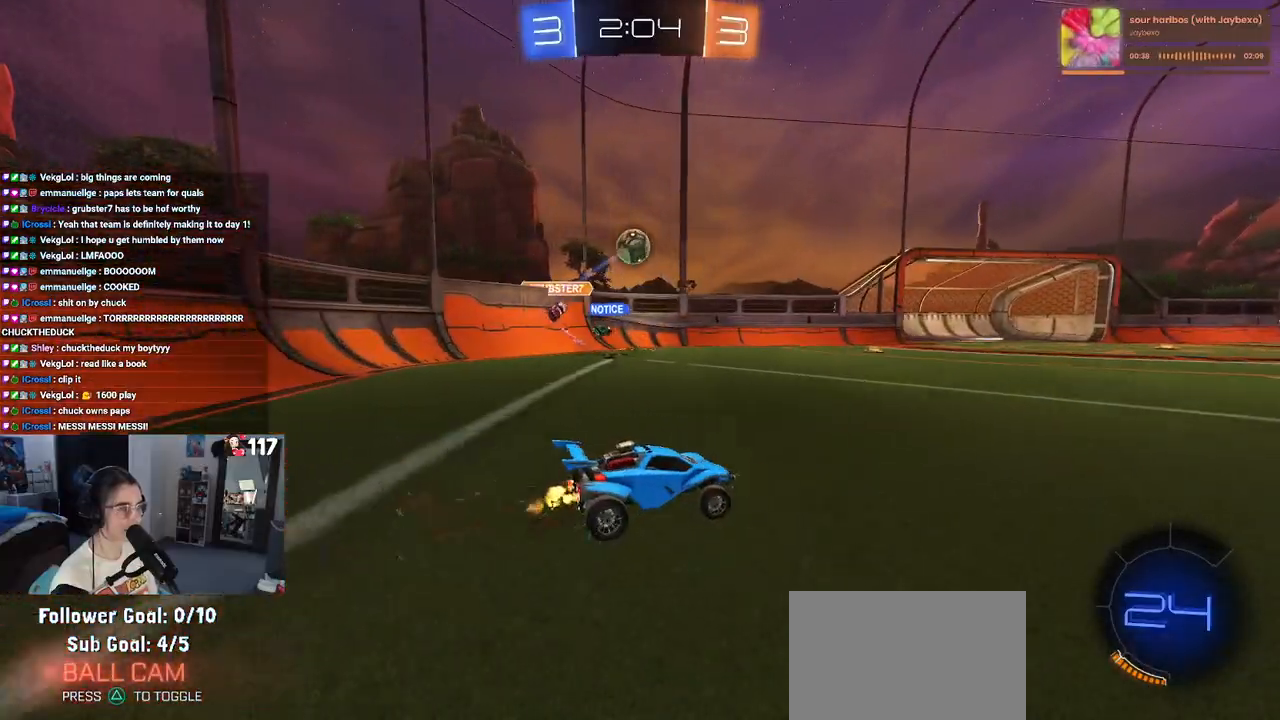
{"buttons": ["R2"], "left_stick": "center", "right_stick": "center", "events": [[33, "R2", "up"], [50, "L2", "down"], [200, "R2", "down"], [267, "L2", "up"]]}
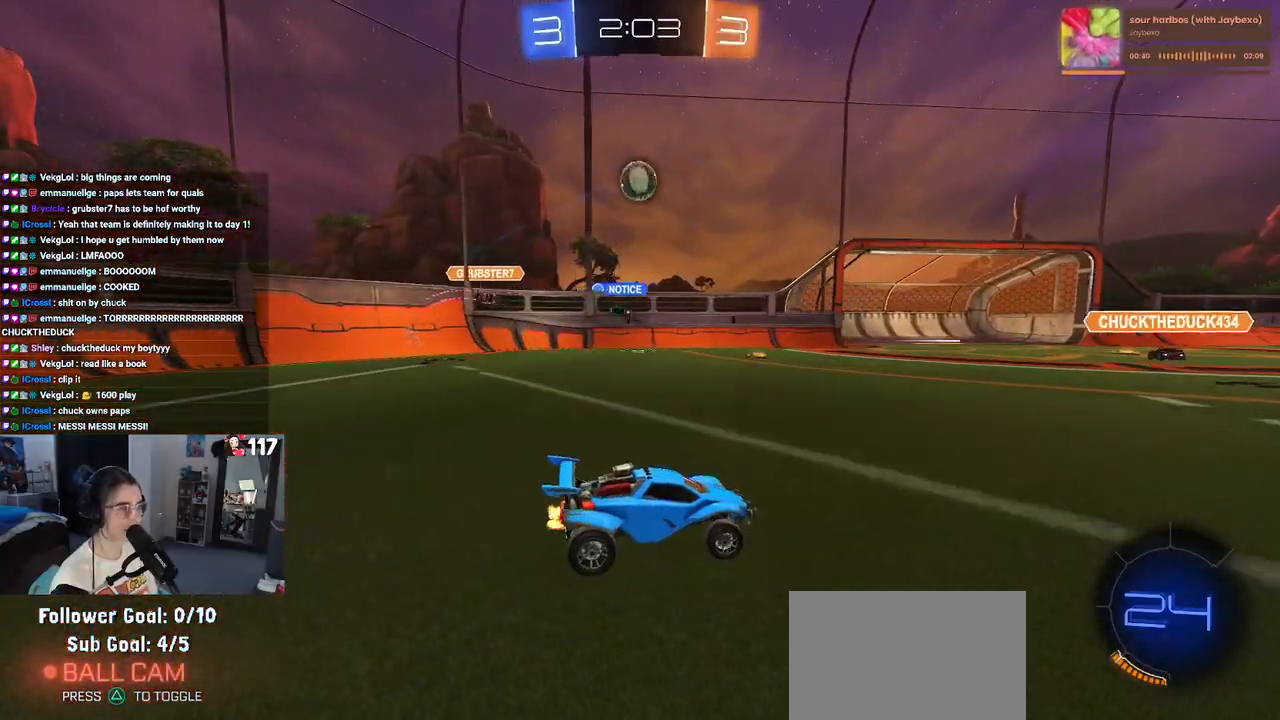
{"buttons": ["R2"], "left_stick": "center", "right_stick": "center", "events": [[200, "left_stick", "left"], [417, "left_stick", "center"]]}
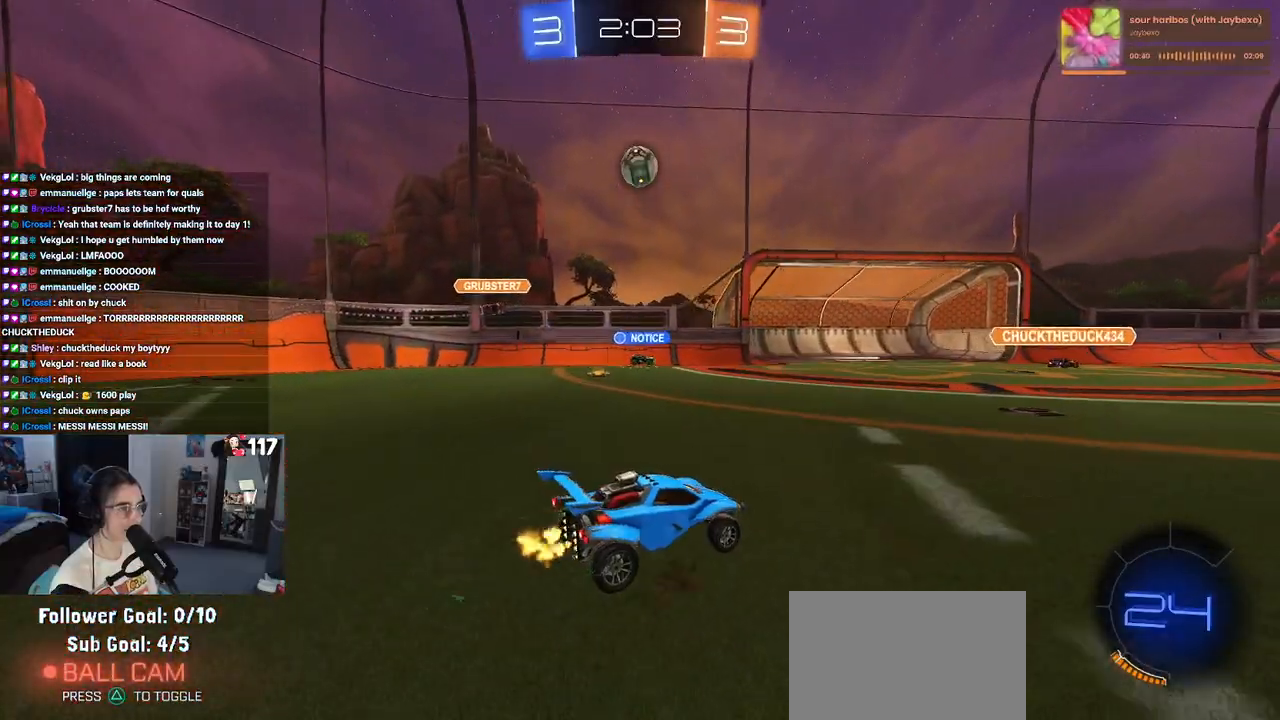
{"buttons": ["R2"], "left_stick": "down-right", "right_stick": "center", "events": [[33, "R1", "down"], [183, "left_stick", "left"], [333, "left_stick", "center"], [483, "R1", "up"], [483, "left_stick", "down-right"]]}
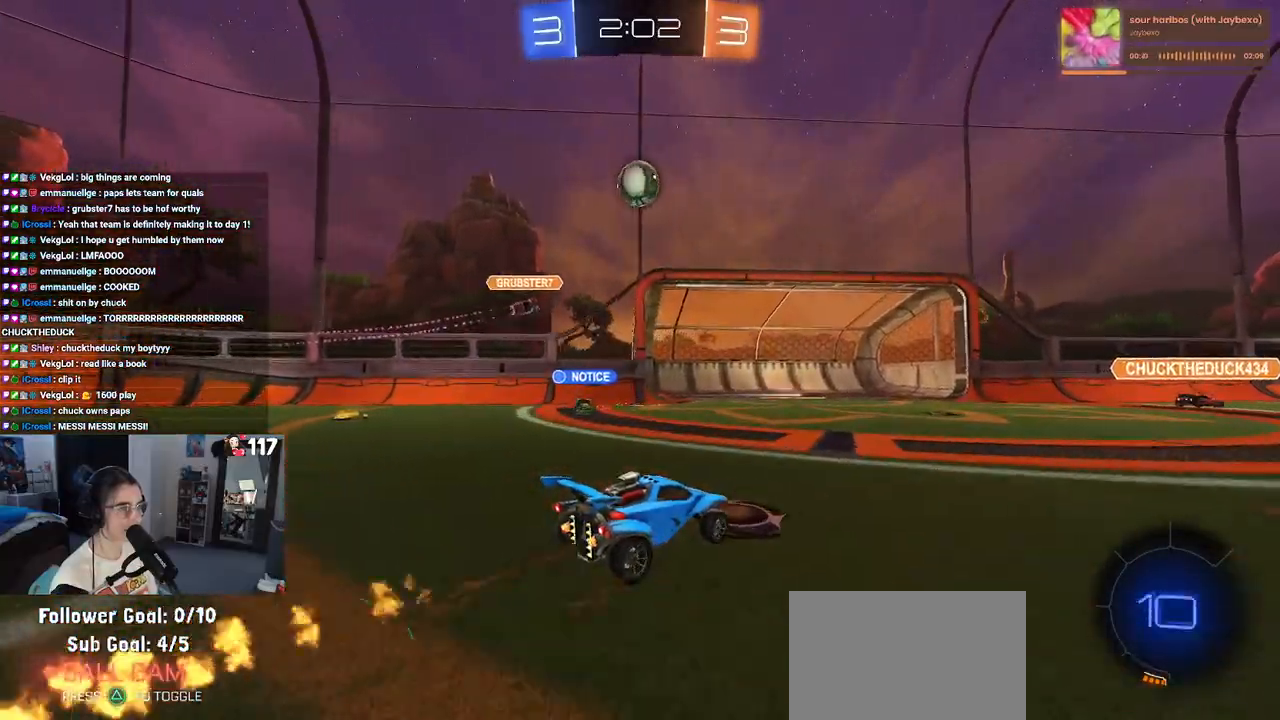
{"buttons": ["R1", "R2"], "left_stick": "down-right", "right_stick": "center", "events": [[317, "R1", "down"]]}
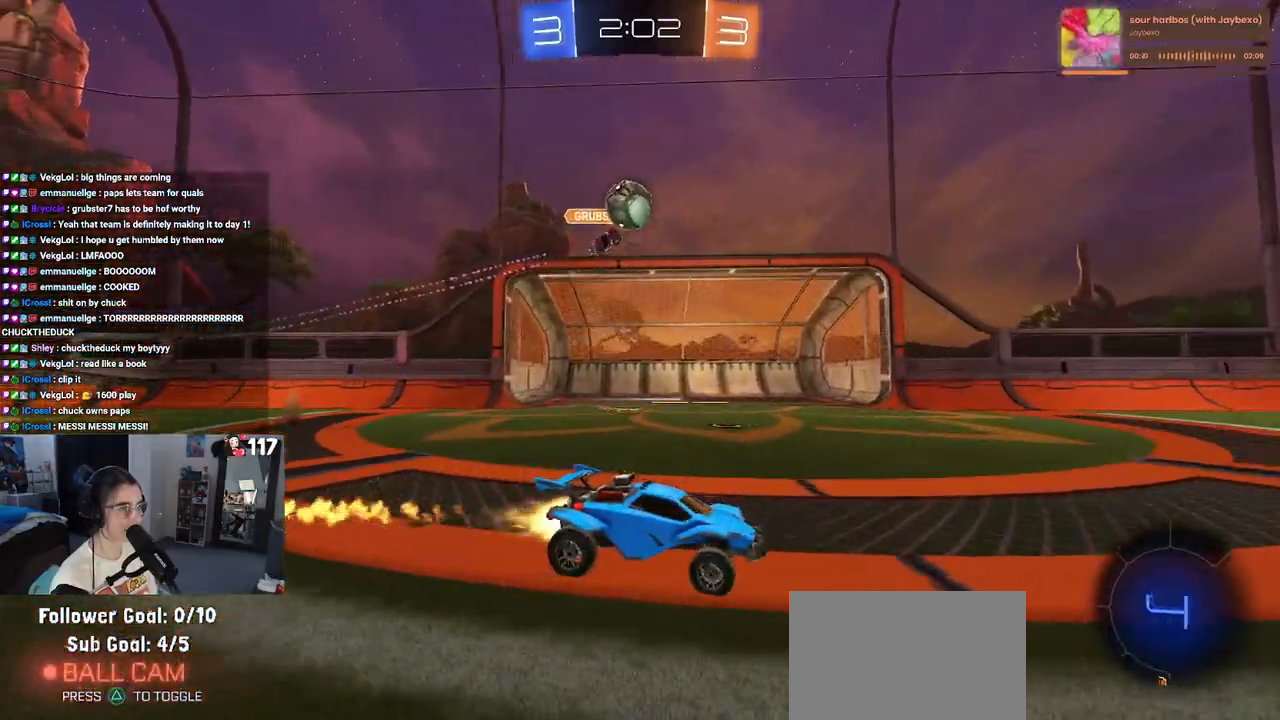
{"buttons": ["CROSS", "R2"], "left_stick": "up-left", "right_stick": "center", "events": [[217, "R1", "up"], [283, "left_stick", "center"], [350, "CROSS", "down"], [350, "left_stick", "up"], [400, "left_stick", "up-left"], [450, "CROSS", "up"], [483, "CROSS", "down"]]}
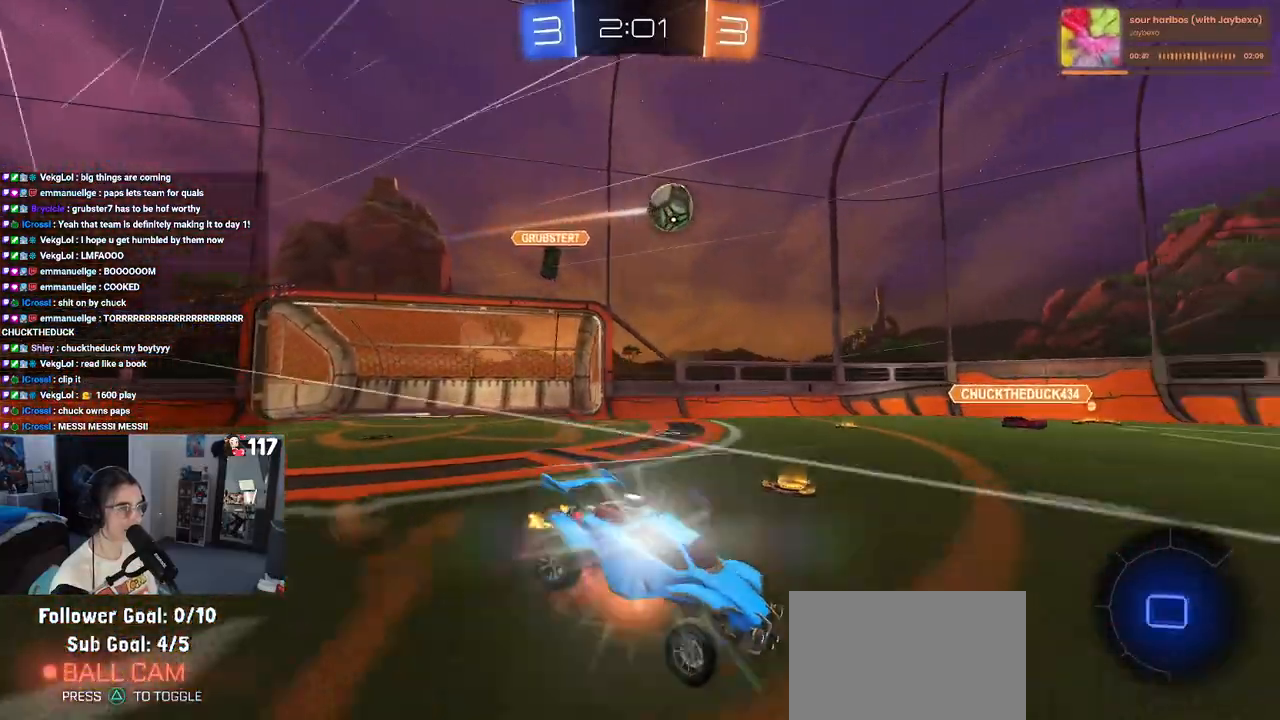
{"buttons": ["SQUARE", "R2"], "left_stick": "down-left", "right_stick": "center", "events": [[83, "left_stick", "down"], [167, "CROSS", "up"], [317, "left_stick", "down-left"], [333, "SQUARE", "down"]]}
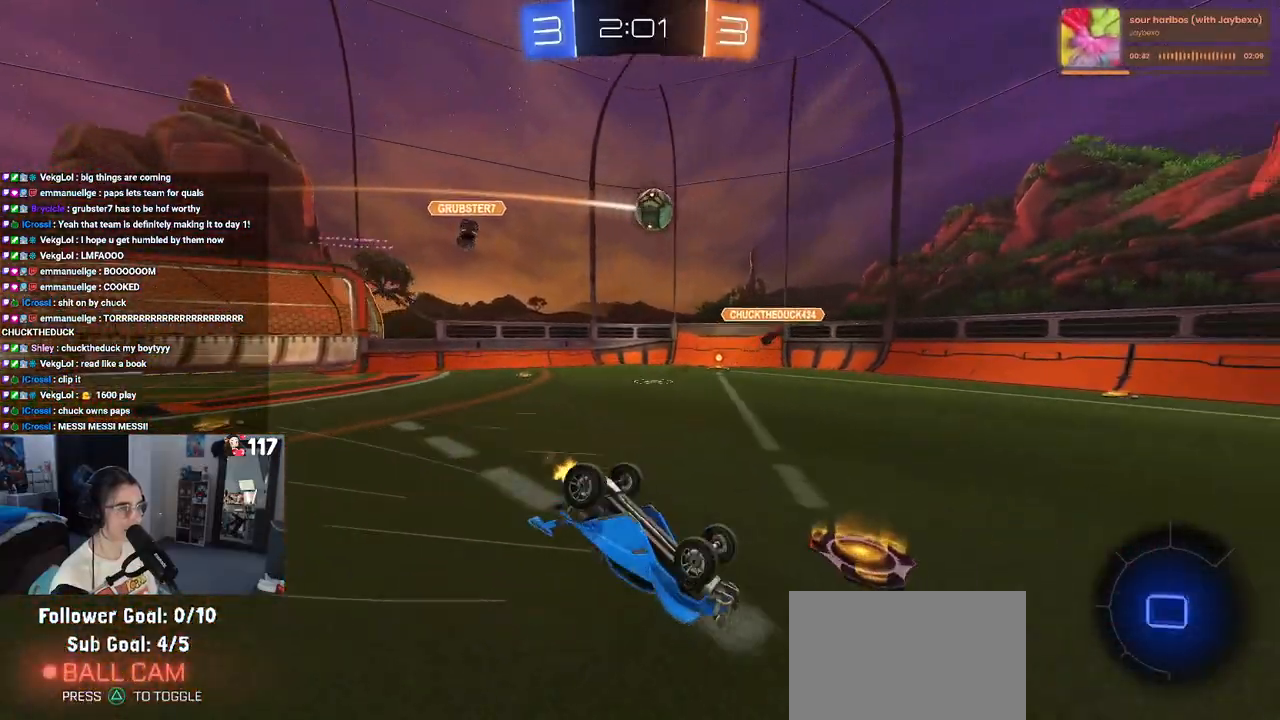
{"buttons": ["R2"], "left_stick": "center", "right_stick": "center", "events": [[367, "SQUARE", "up"], [450, "left_stick", "center"]]}
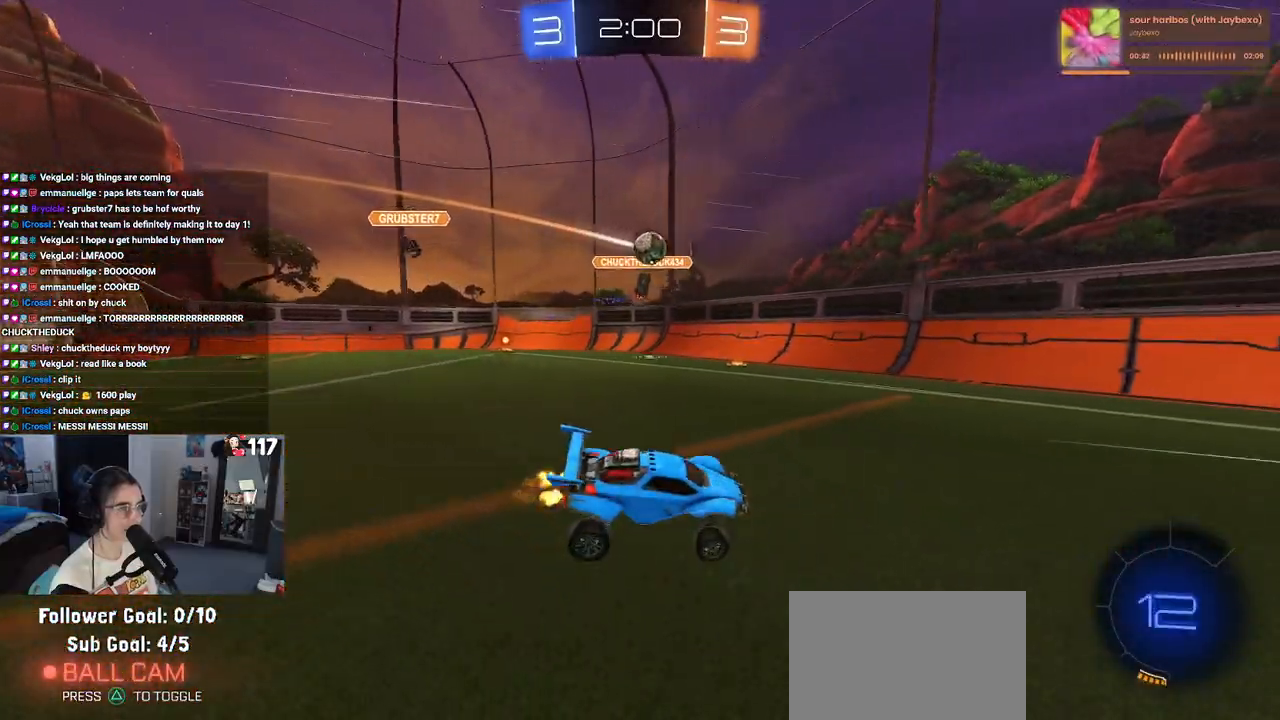
{"buttons": ["R2"], "left_stick": "down-right", "right_stick": "center", "events": [[83, "left_stick", "down-right"], [283, "left_stick", "center"], [450, "left_stick", "down-right"]]}
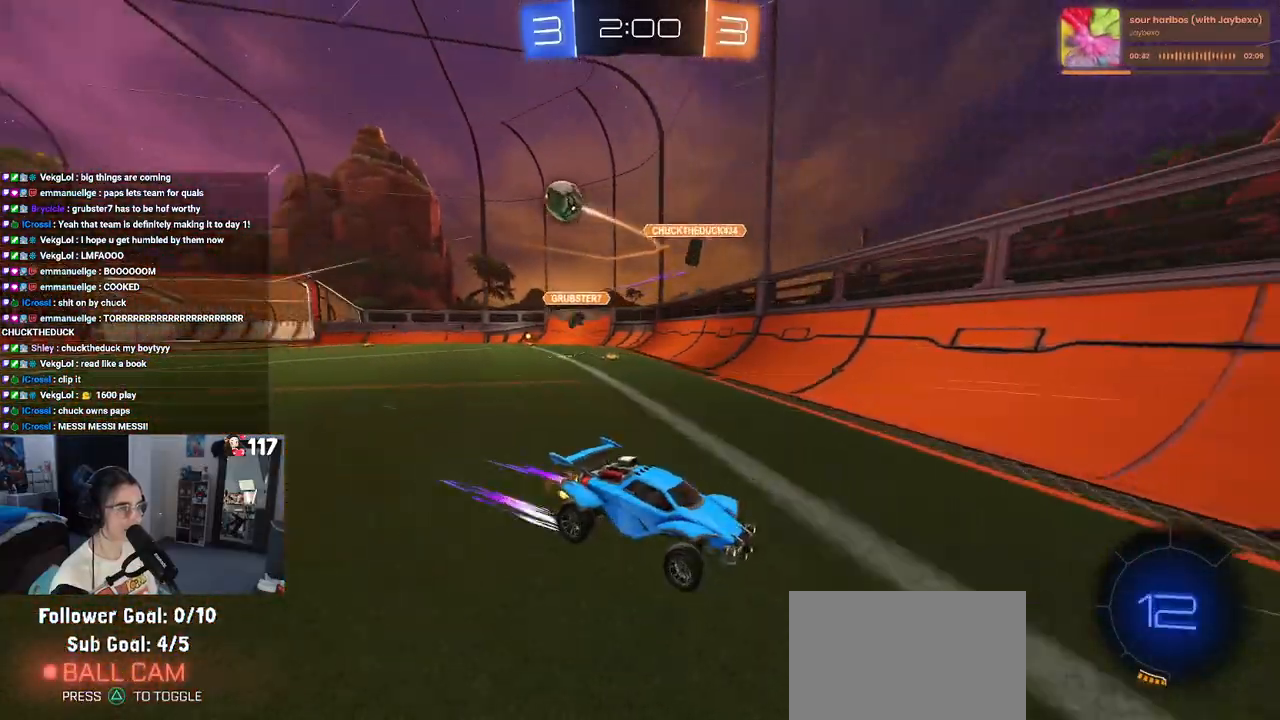
{"buttons": ["R1", "R2"], "left_stick": "center", "right_stick": "center", "events": [[17, "SQUARE", "down"], [133, "SQUARE", "up"], [267, "R1", "down"], [450, "left_stick", "center"]]}
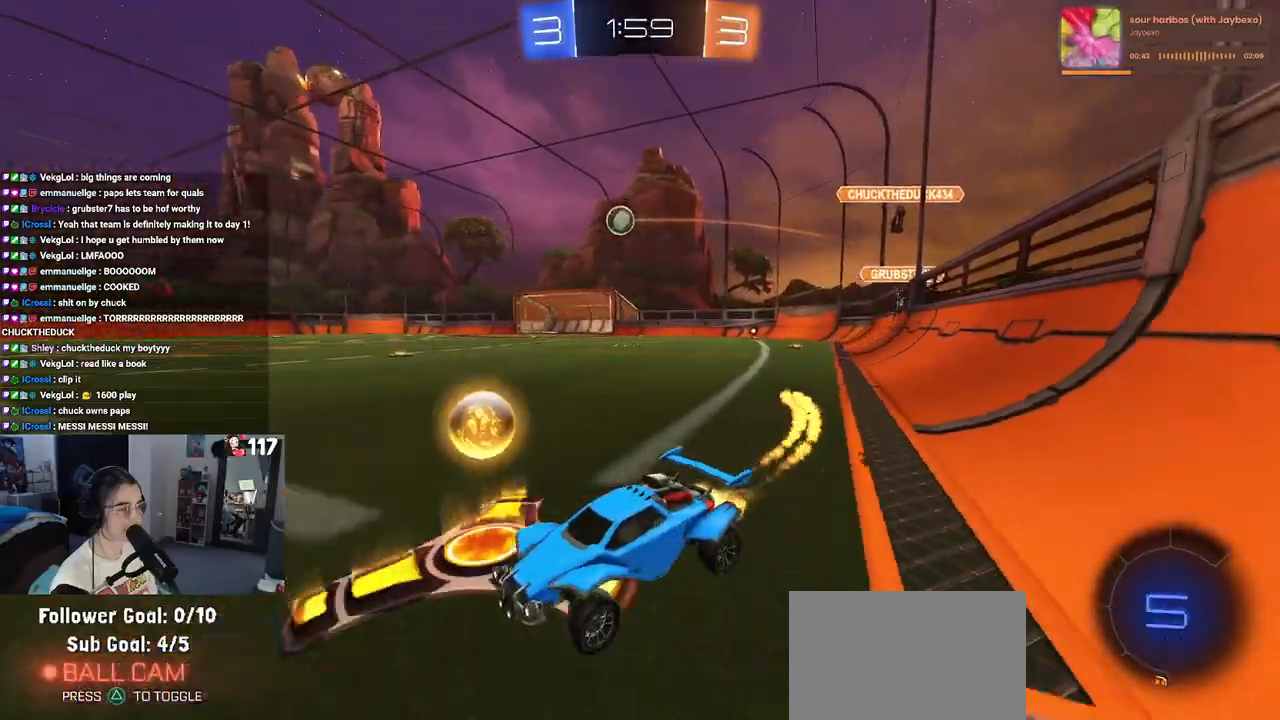
{"buttons": ["R2"], "left_stick": "down-right", "right_stick": "center", "events": [[250, "left_stick", "down-right"], [300, "TRIANGLE", "down"], [433, "R1", "up"], [450, "TRIANGLE", "up"]]}
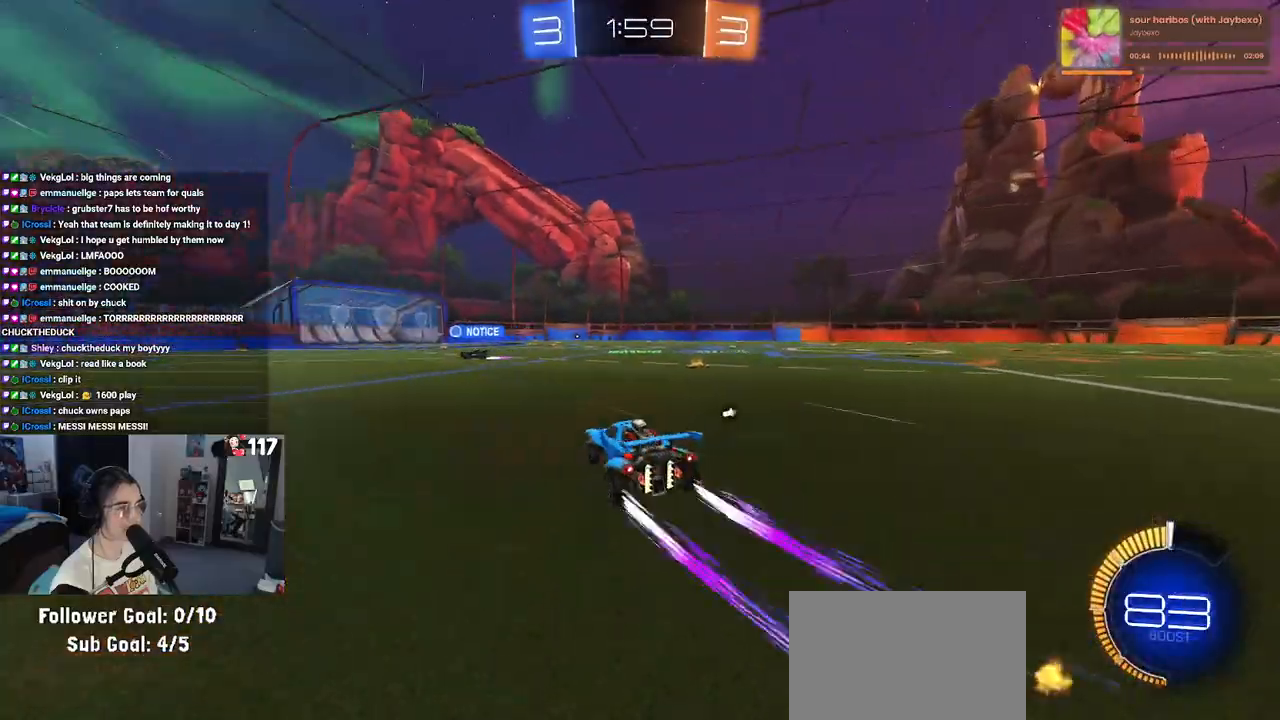
{"buttons": ["TRIANGLE", "R2"], "left_stick": "left", "right_stick": "center", "events": [[117, "TRIANGLE", "down"], [117, "left_stick", "right"], [233, "left_stick", "center"], [267, "TRIANGLE", "up"], [467, "TRIANGLE", "down"], [483, "left_stick", "left"]]}
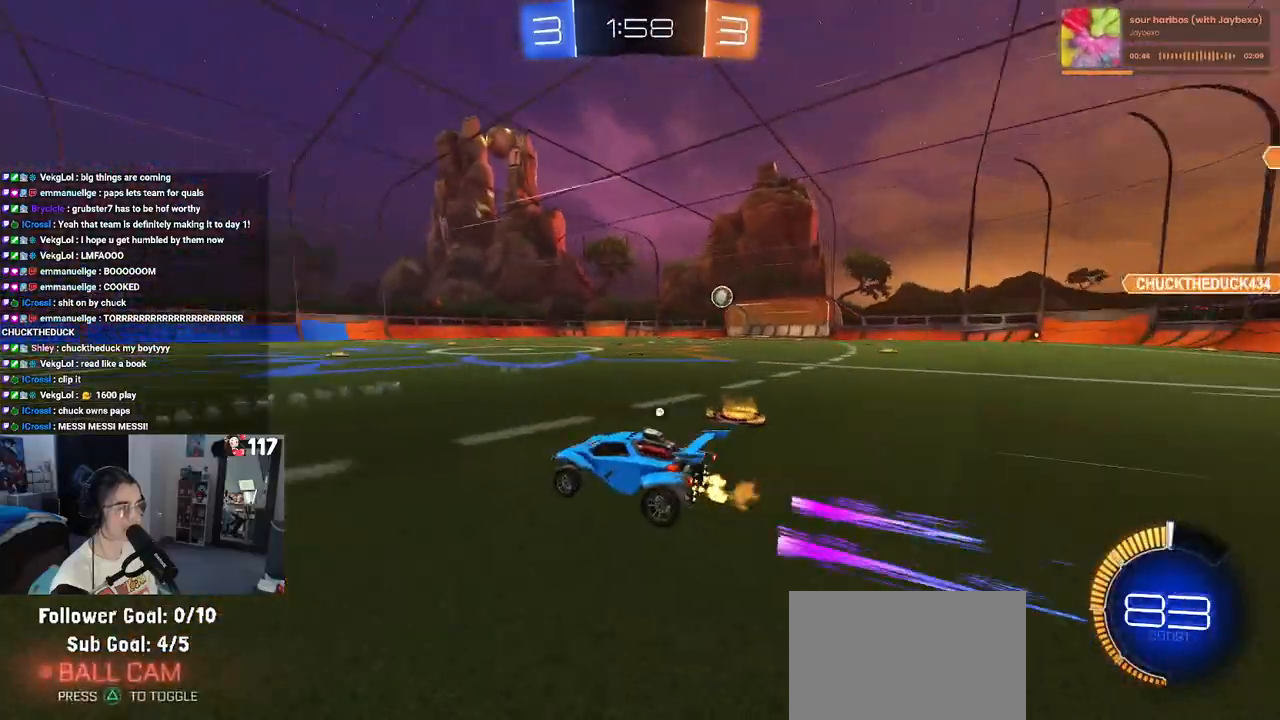
{"buttons": ["TRIANGLE", "R2"], "left_stick": "right", "right_stick": "center", "events": [[117, "TRIANGLE", "up"], [217, "left_stick", "center"], [450, "left_stick", "right"], [483, "TRIANGLE", "down"]]}
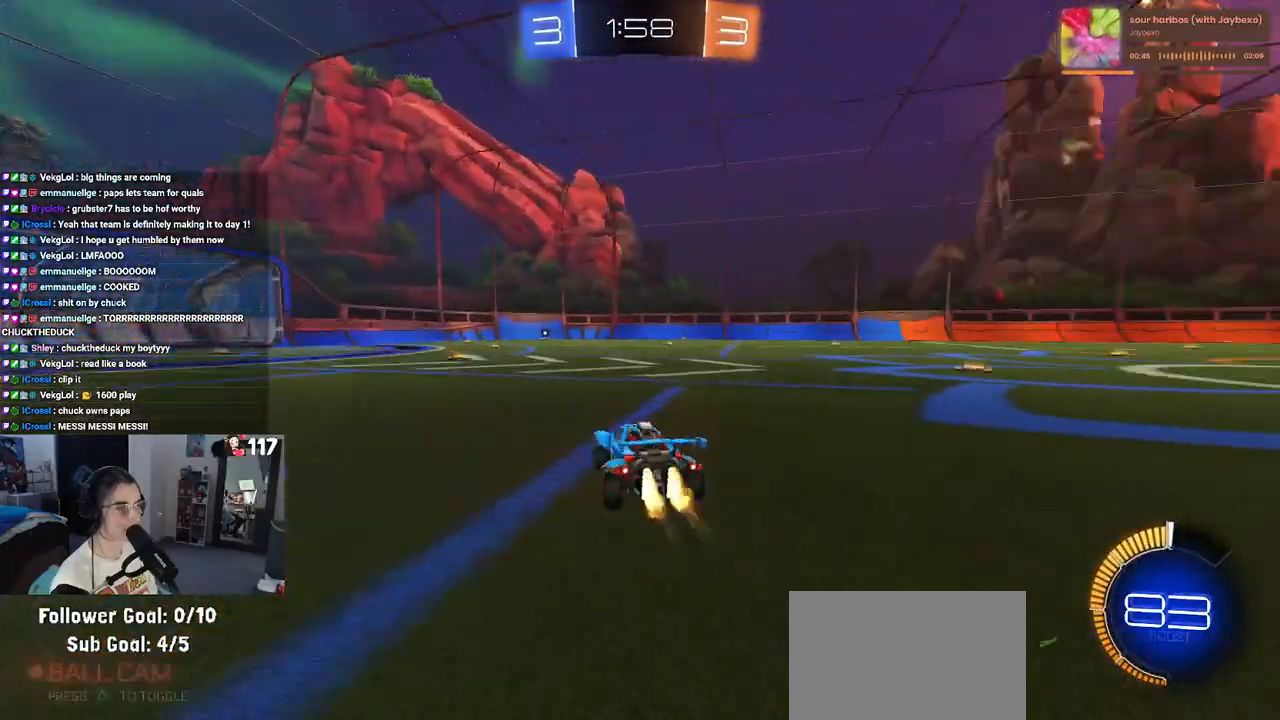
{"buttons": ["R2"], "left_stick": "center", "right_stick": "center", "events": [[17, "R1", "down"], [100, "TRIANGLE", "up"], [400, "R1", "up"], [483, "left_stick", "center"]]}
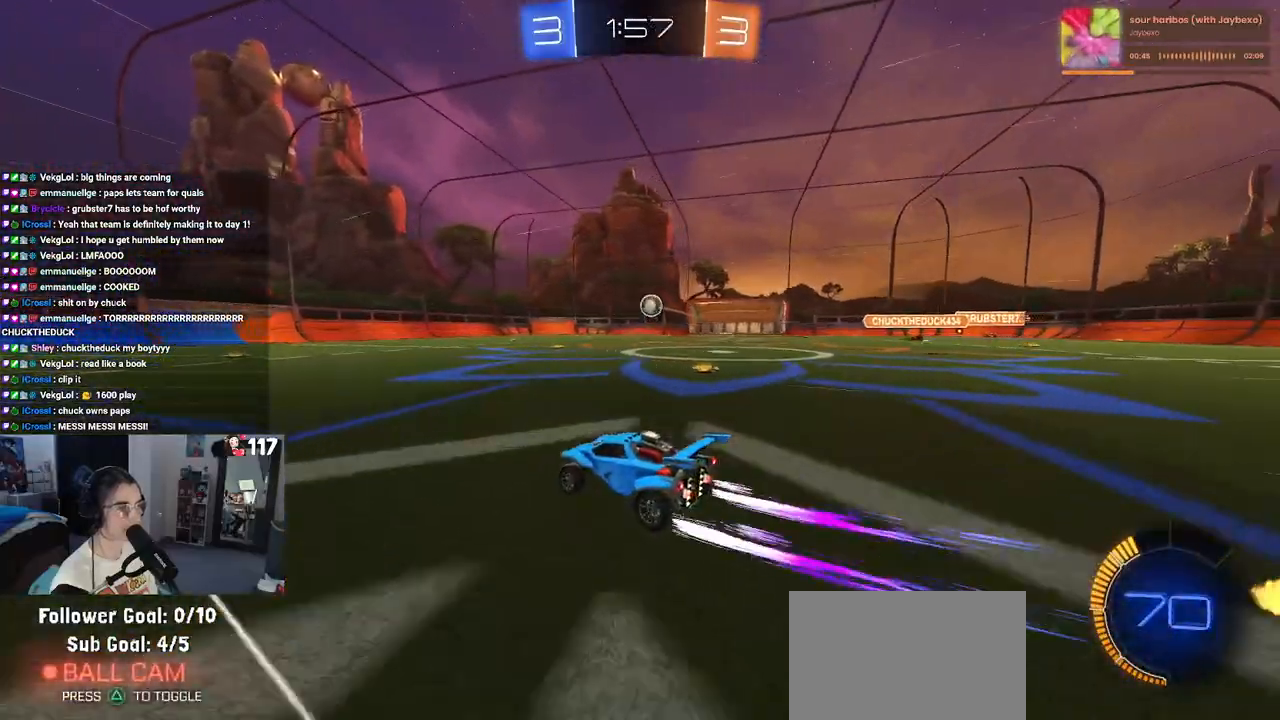
{"buttons": ["R2"], "left_stick": "right", "right_stick": "center", "events": [[467, "left_stick", "right"]]}
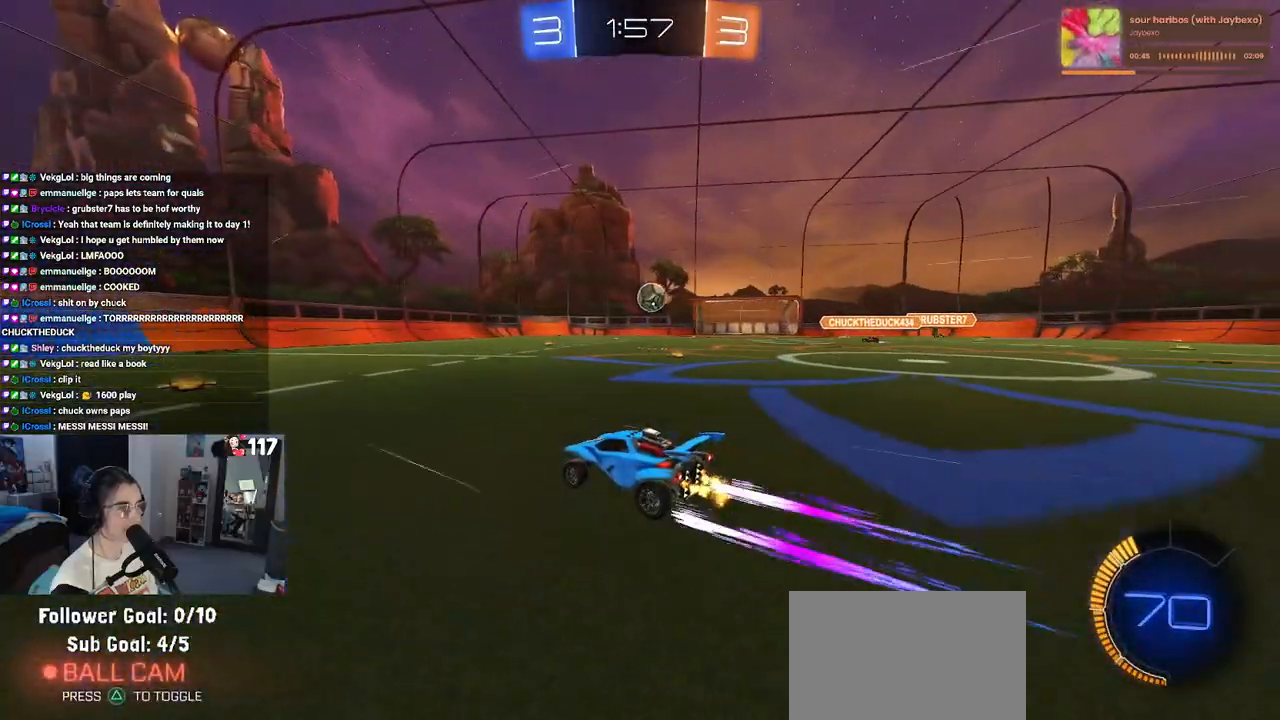
{"buttons": ["R2"], "left_stick": "right", "right_stick": "center", "events": [[133, "left_stick", "center"], [400, "left_stick", "right"]]}
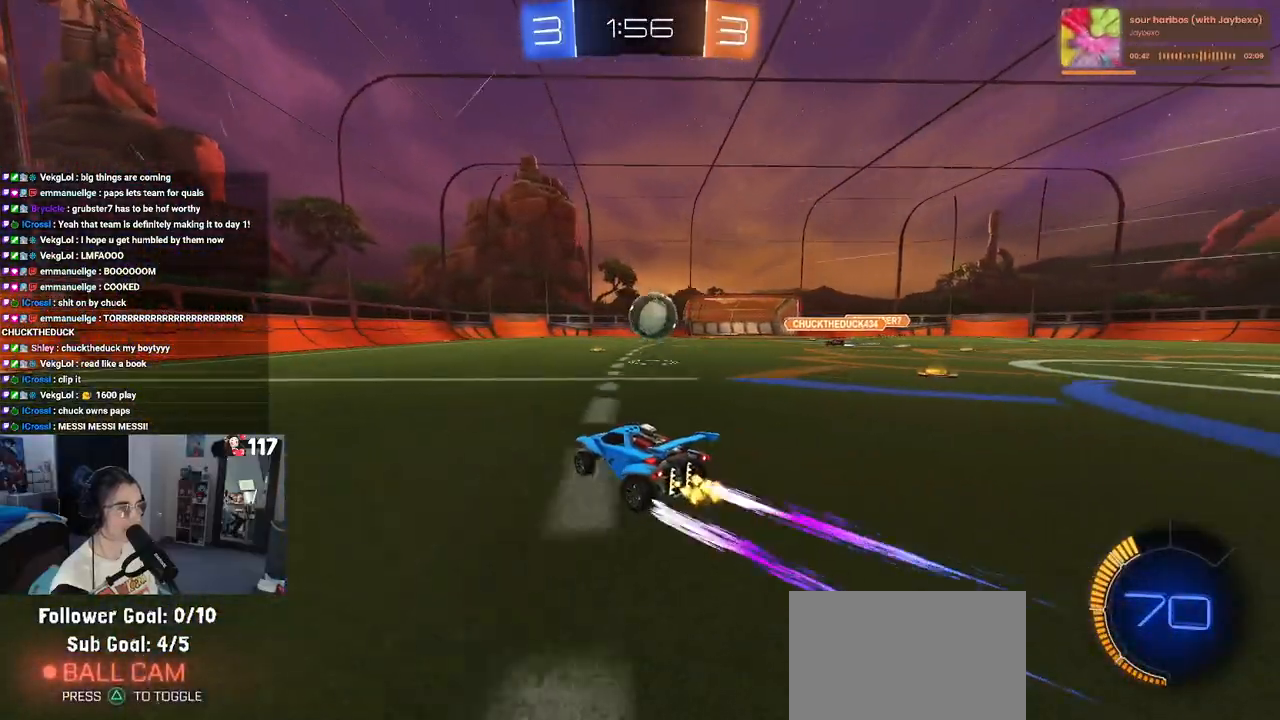
{"buttons": ["CROSS", "L1", "R1", "R2"], "left_stick": "down-right", "right_stick": "center", "events": [[217, "CROSS", "down"], [300, "left_stick", "center"], [350, "CROSS", "up"], [383, "CROSS", "down"], [417, "left_stick", "down-right"], [500, "L1", "down"], [500, "R1", "down"]]}
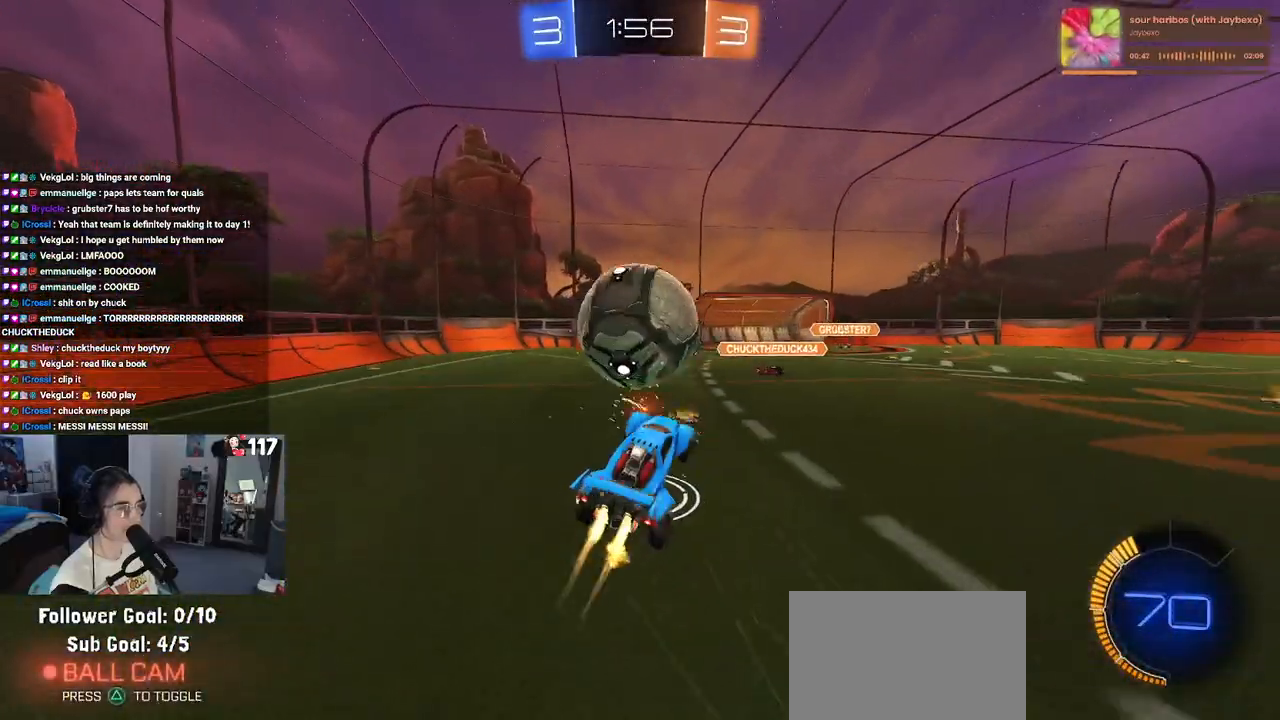
{"buttons": ["L1", "R1", "R2"], "left_stick": "down-left", "right_stick": "center", "events": [[33, "CROSS", "up"], [50, "left_stick", "up-right"], [200, "left_stick", "up-left"], [267, "left_stick", "left"], [367, "left_stick", "down-left"]]}
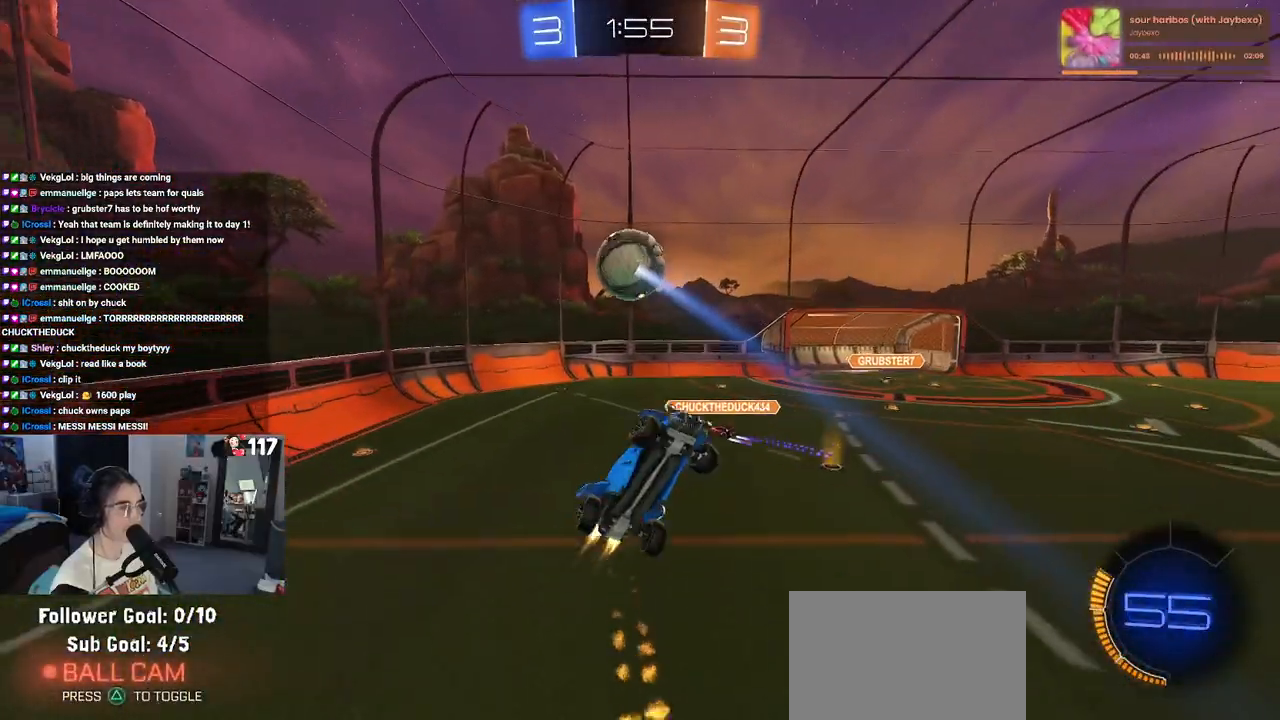
{"buttons": ["R1", "R2"], "left_stick": "left", "right_stick": "center", "events": [[117, "left_stick", "down-right"], [167, "R1", "up"], [300, "R1", "down"], [317, "L1", "up"], [350, "left_stick", "center"], [417, "left_stick", "left"]]}
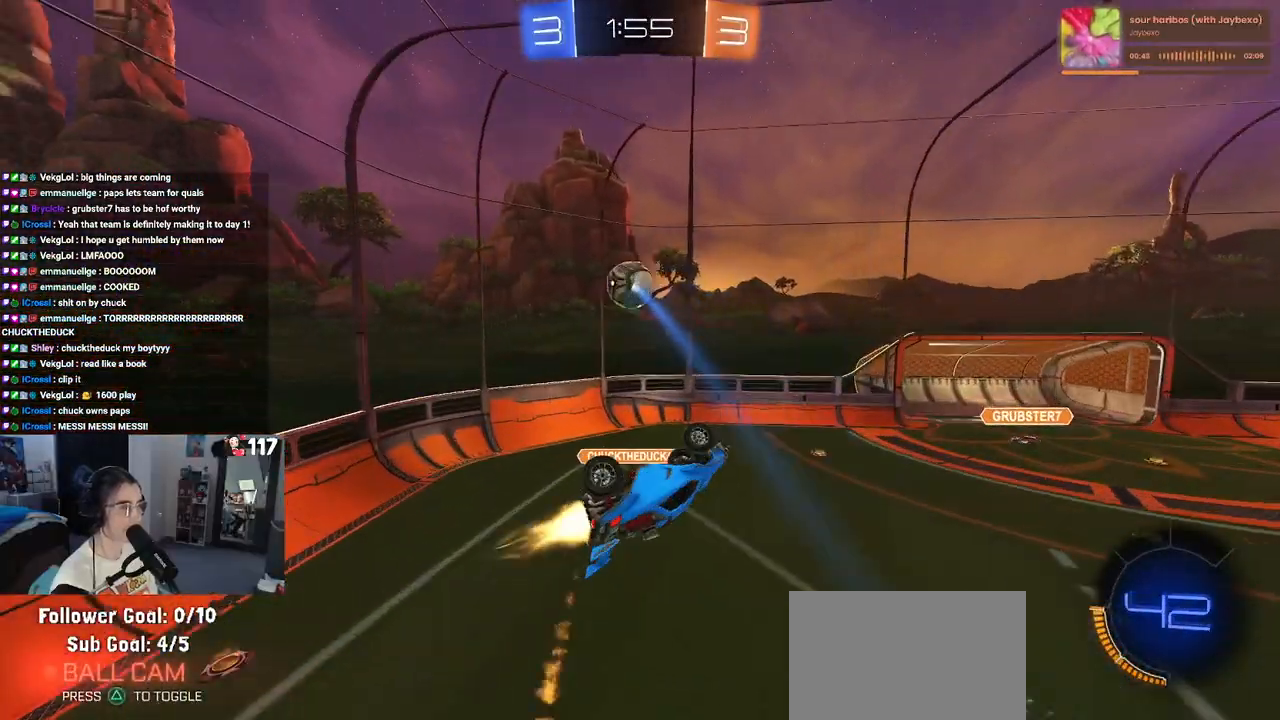
{"buttons": ["R2"], "left_stick": "center", "right_stick": "center", "events": [[100, "left_stick", "center"], [300, "left_stick", "left"], [400, "left_stick", "center"], [500, "R1", "up"]]}
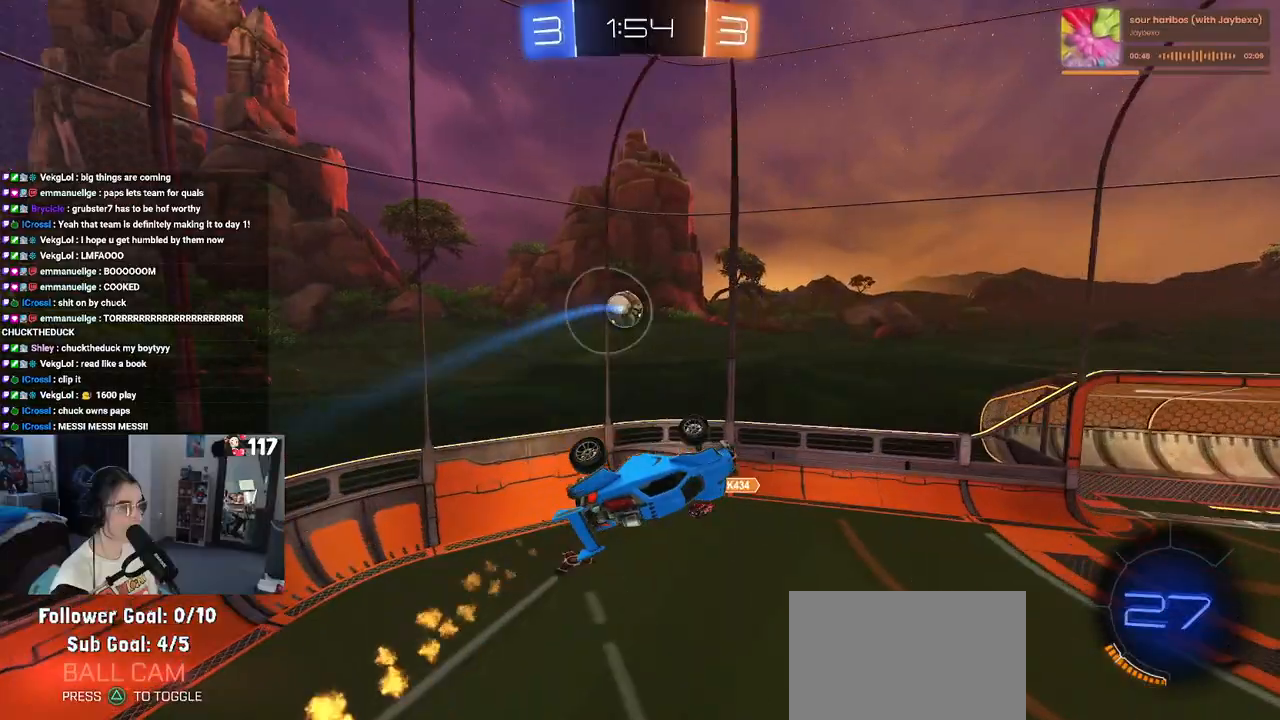
{"buttons": [], "left_stick": "down-right", "right_stick": "center", "events": [[300, "left_stick", "down-right"], [333, "R1", "down"], [383, "R2", "up"], [433, "R1", "up"]]}
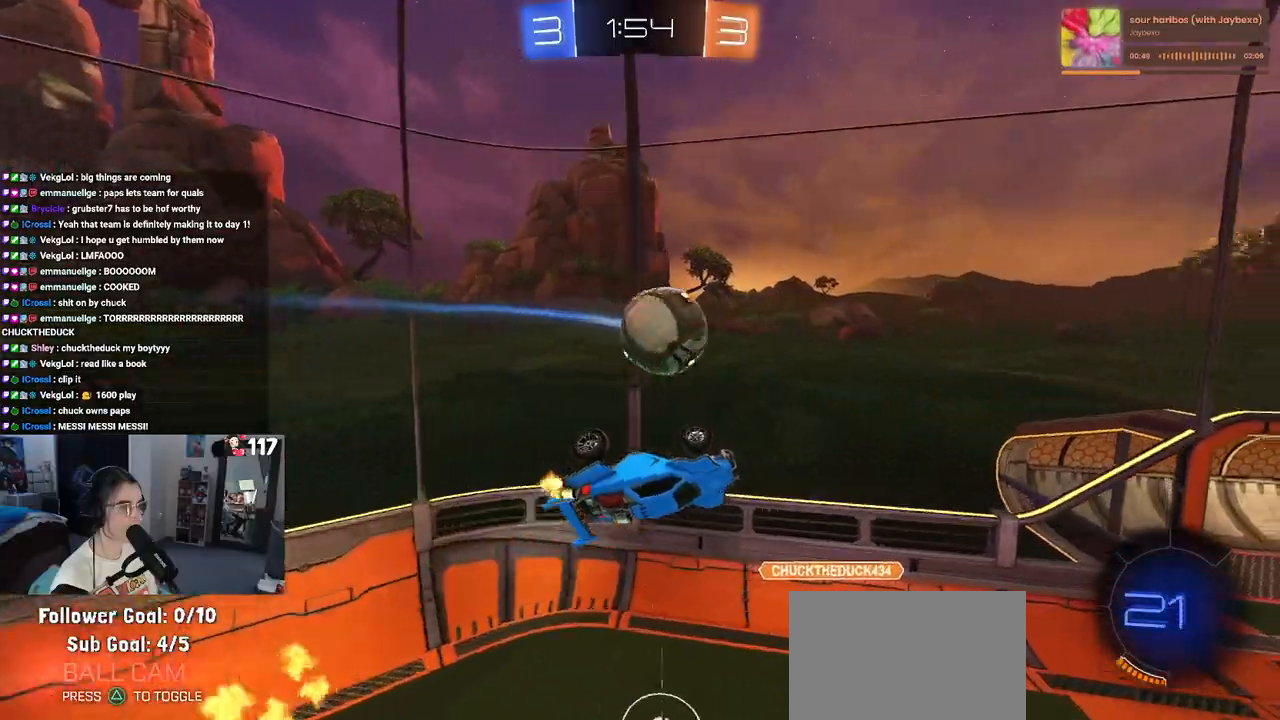
{"buttons": ["SQUARE", "R2"], "left_stick": "up", "right_stick": "center", "events": [[50, "R1", "down"], [83, "left_stick", "center"], [117, "SQUARE", "down"], [133, "left_stick", "up-left"], [217, "R2", "down"], [283, "R1", "up"], [300, "L1", "down"], [383, "left_stick", "up"], [450, "L1", "up"]]}
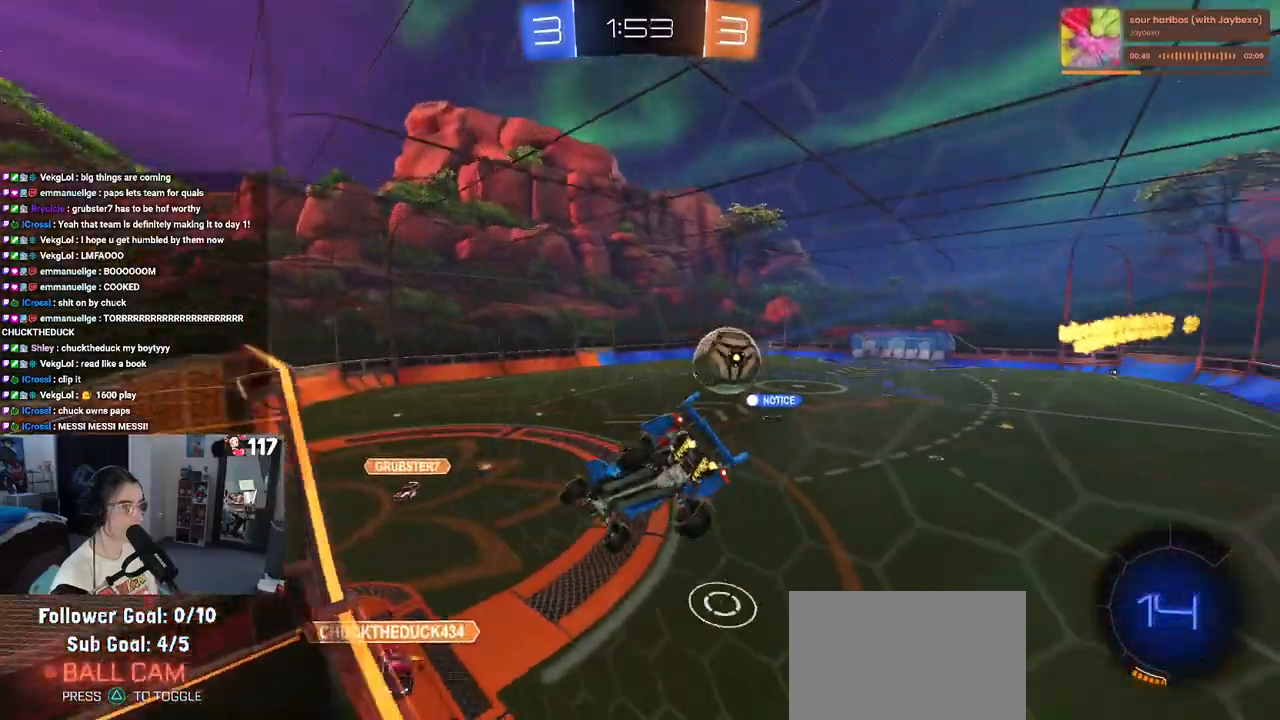
{"buttons": ["R2"], "left_stick": "right", "right_stick": "center", "events": [[50, "SQUARE", "up"], [50, "left_stick", "right"]]}
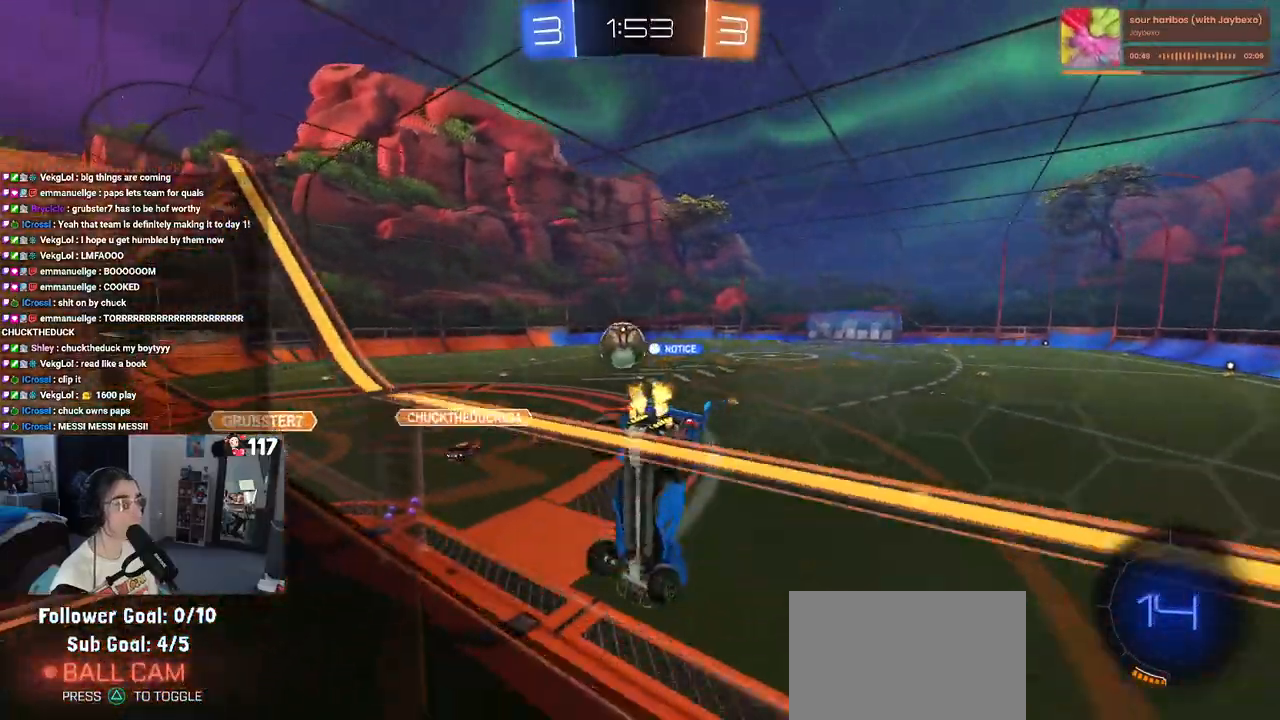
{"buttons": ["R1", "R2"], "left_stick": "right", "right_stick": "center", "events": [[317, "R1", "down"]]}
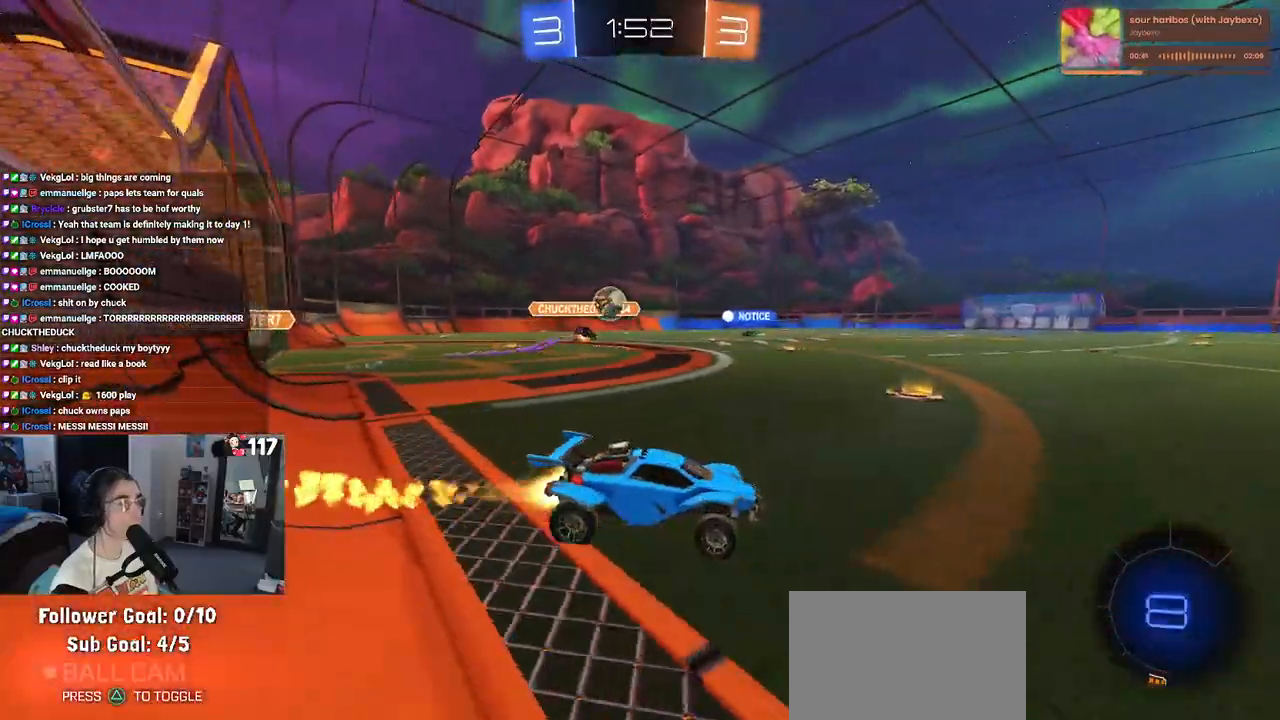
{"buttons": ["TRIANGLE", "R1", "R2"], "left_stick": "left", "right_stick": "center", "events": [[83, "TRIANGLE", "down"], [133, "left_stick", "center"], [217, "TRIANGLE", "up"], [367, "TRIANGLE", "down"], [450, "left_stick", "left"]]}
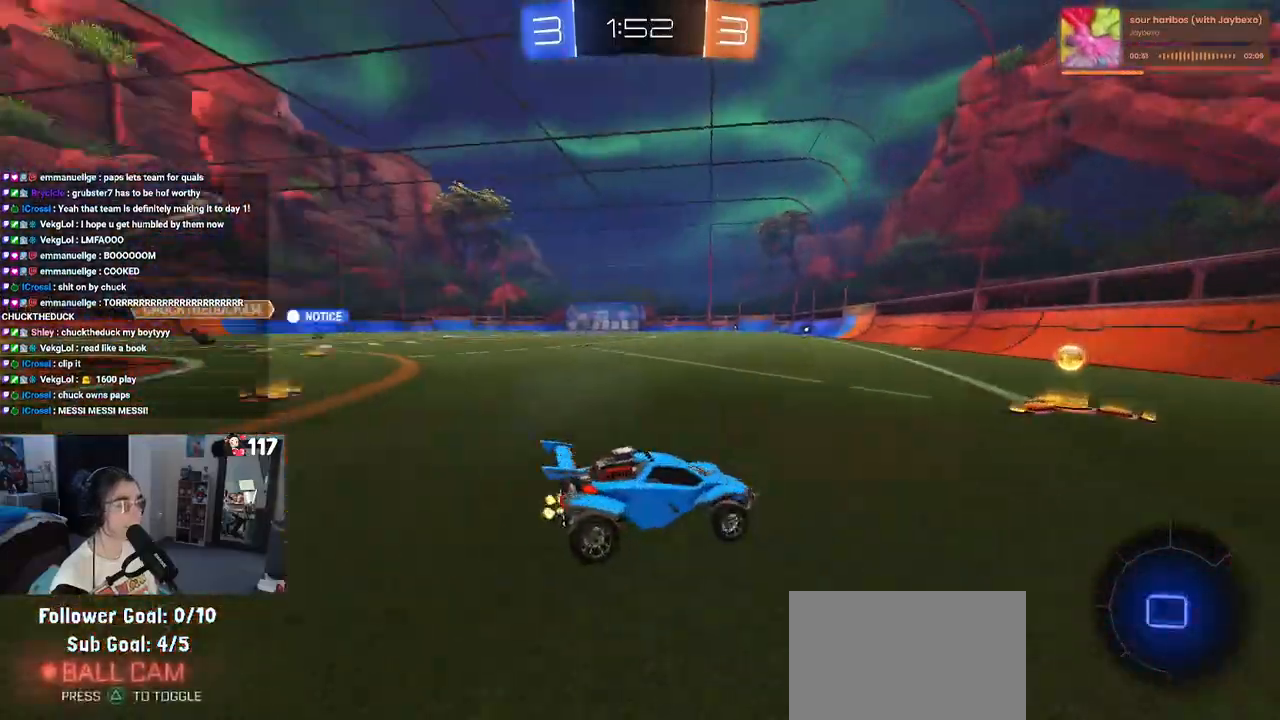
{"buttons": ["R1", "R2"], "left_stick": "left", "right_stick": "center", "events": [[17, "TRIANGLE", "up"], [117, "left_stick", "center"], [250, "left_stick", "left"]]}
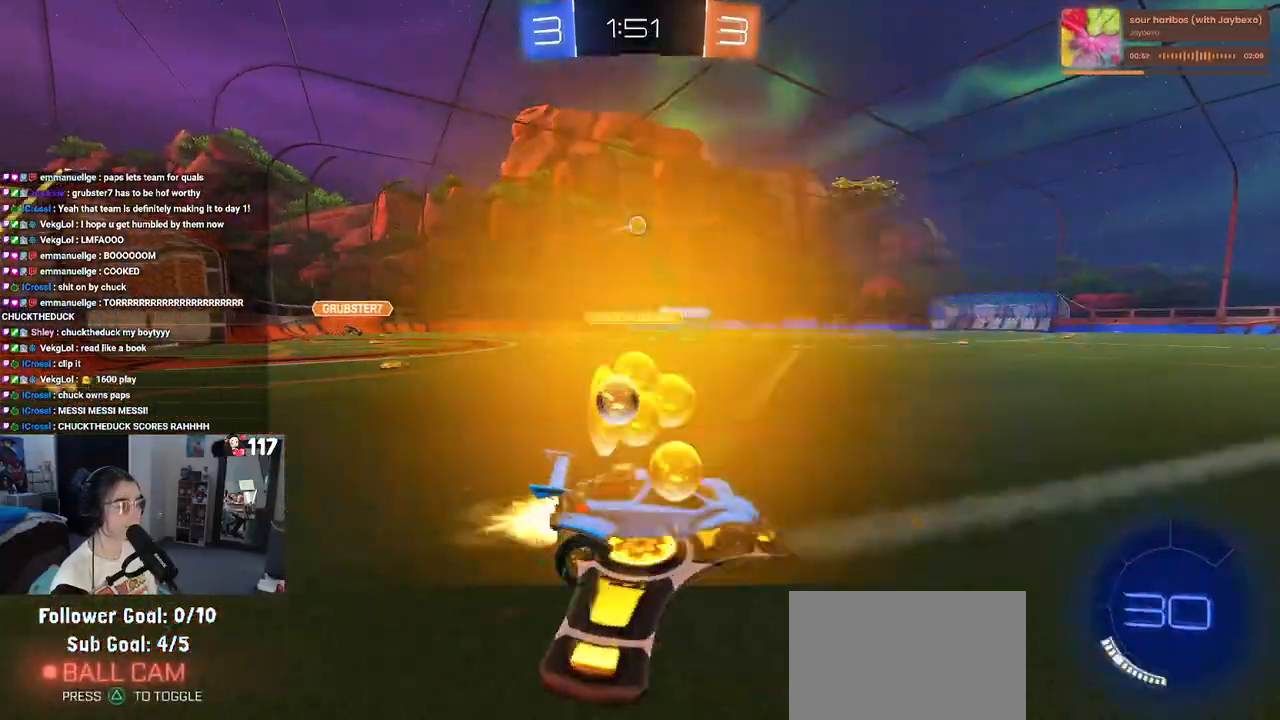
{"buttons": ["SQUARE", "R1", "R2"], "left_stick": "down", "right_stick": "center", "events": [[183, "left_stick", "center"], [200, "CROSS", "down"], [267, "left_stick", "up-left"], [300, "CROSS", "up"], [350, "CROSS", "down"], [417, "SQUARE", "down"], [450, "CROSS", "up"], [483, "left_stick", "down"]]}
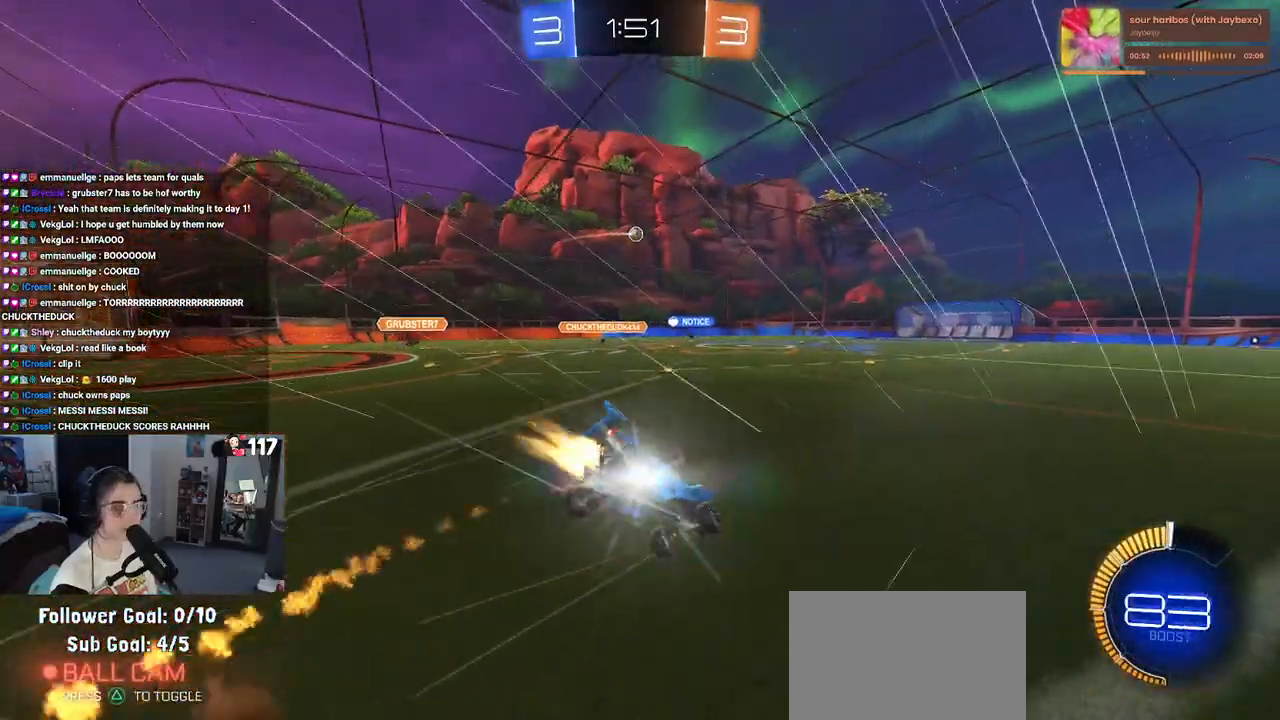
{"buttons": ["SQUARE", "R2"], "left_stick": "down-left", "right_stick": "center", "events": [[117, "R1", "up"], [200, "left_stick", "down-left"]]}
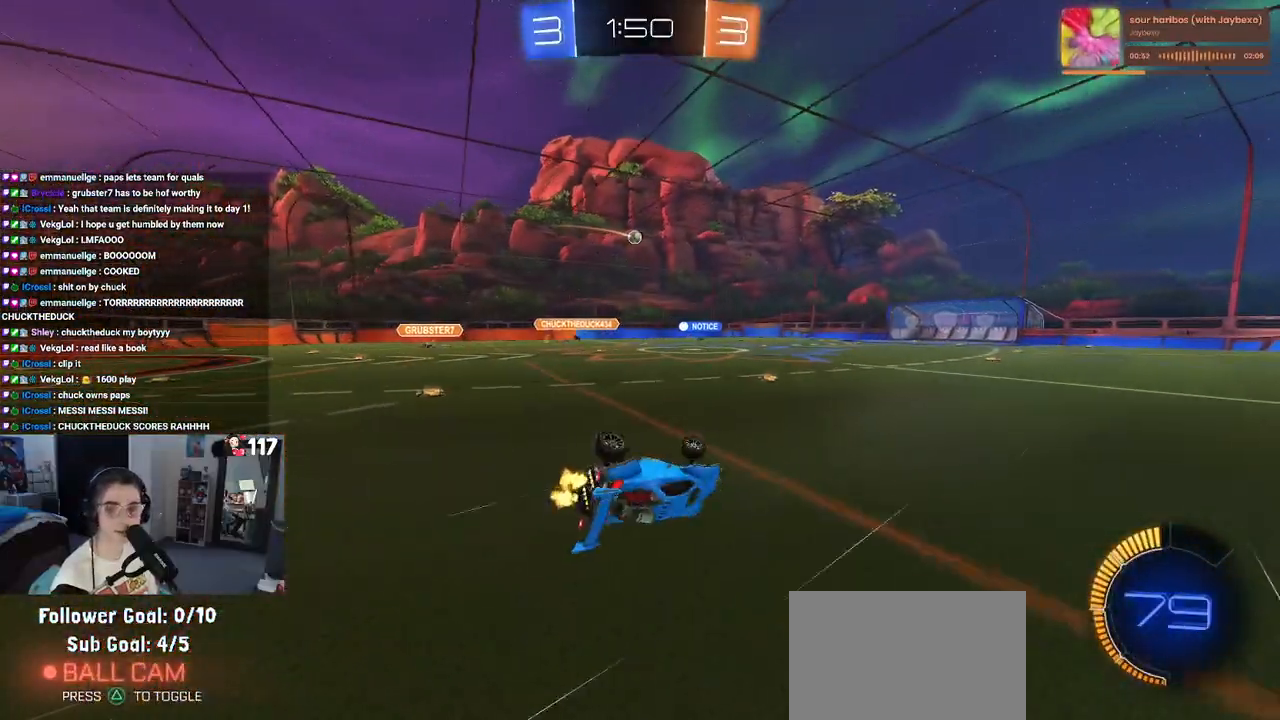
{"buttons": ["R2"], "left_stick": "center", "right_stick": "center", "events": [[233, "SQUARE", "up"], [250, "left_stick", "down-right"], [400, "left_stick", "center"]]}